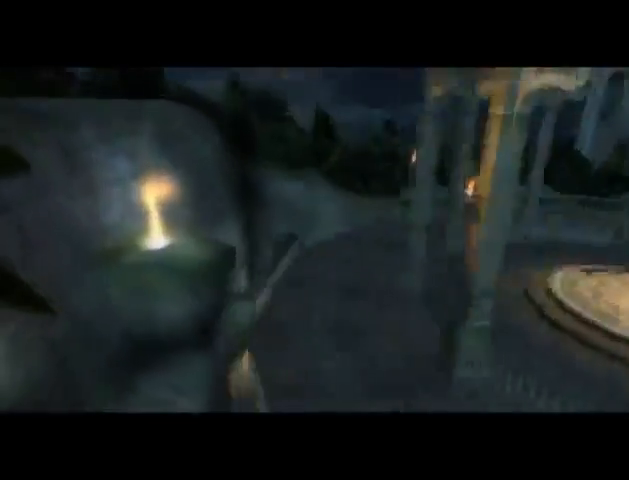
Gameplay with a controller (Xbox layout); each line is a JSON object with the inputs held at the frame after it. "events" lists button and stick changes between this image and that frame as [ms after this image, input, new state], when the widget could be followed in between. Not read: L3 R3.
{"buttons": ["A"], "left_stick": "center", "right_stick": "center", "events": [[67, "A", "down"], [133, "A", "up"], [233, "A", "down"], [300, "A", "up"], [367, "A", "down"], [433, "A", "up"], [500, "A", "down"]]}
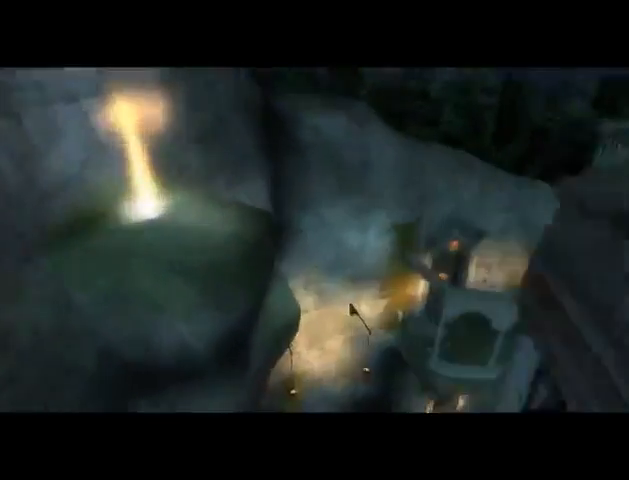
{"buttons": [], "left_stick": "center", "right_stick": "center", "events": [[67, "A", "up"], [133, "A", "down"], [167, "A", "up"], [267, "A", "down"], [333, "A", "up"]]}
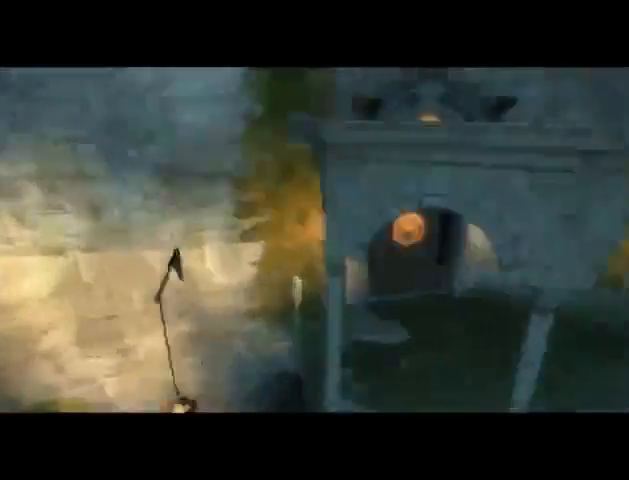
{"buttons": [], "left_stick": "center", "right_stick": "center", "events": []}
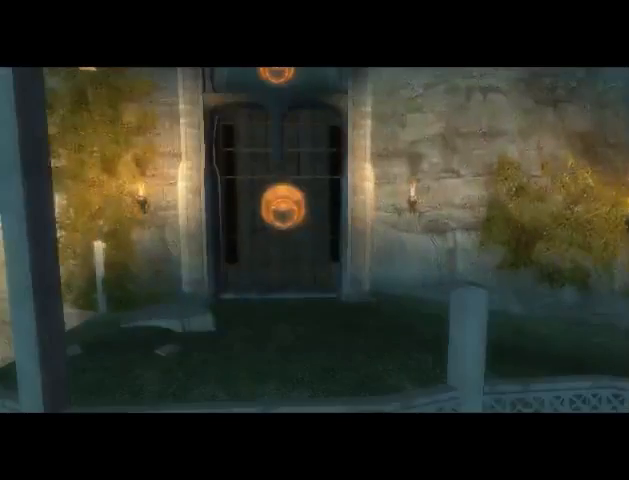
{"buttons": [], "left_stick": "center", "right_stick": "center", "events": []}
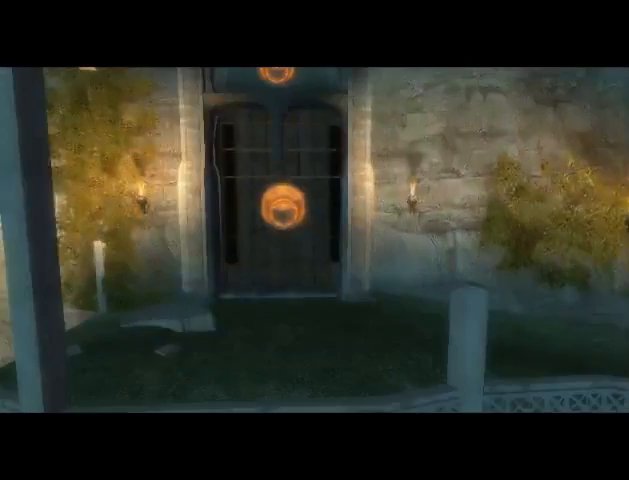
{"buttons": [], "left_stick": "center", "right_stick": "center", "events": []}
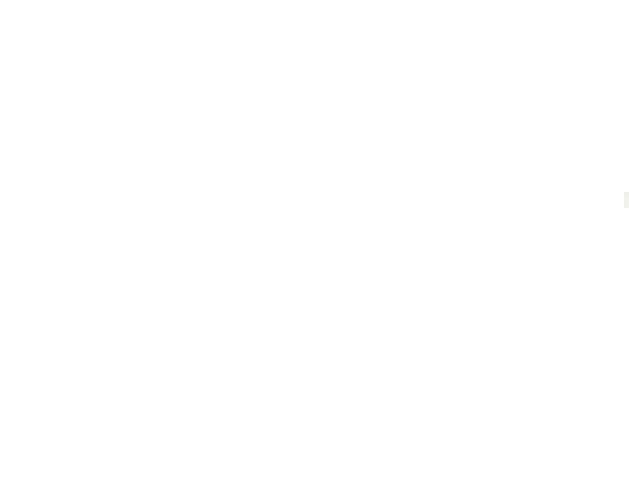
{"buttons": [], "left_stick": "up", "right_stick": "center", "events": [[333, "left_stick", "up"]]}
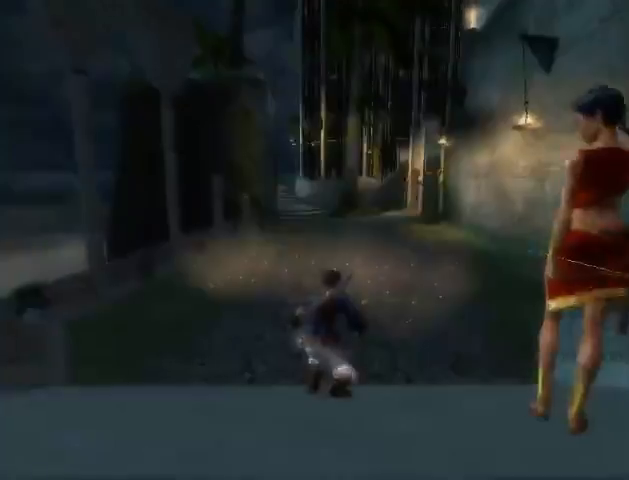
{"buttons": [], "left_stick": "up", "right_stick": "center", "events": []}
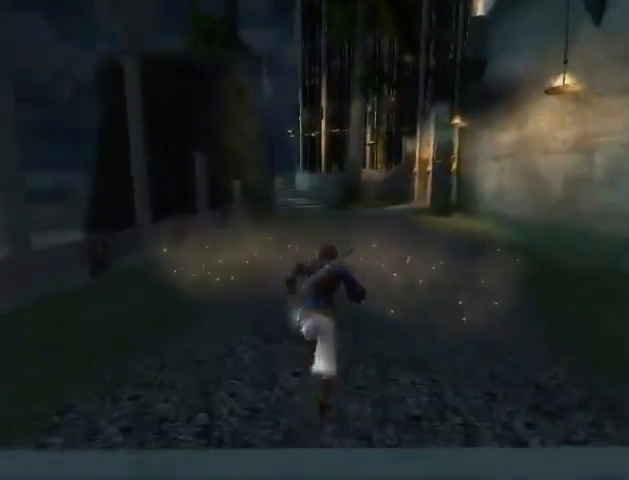
{"buttons": [], "left_stick": "up", "right_stick": "center", "events": []}
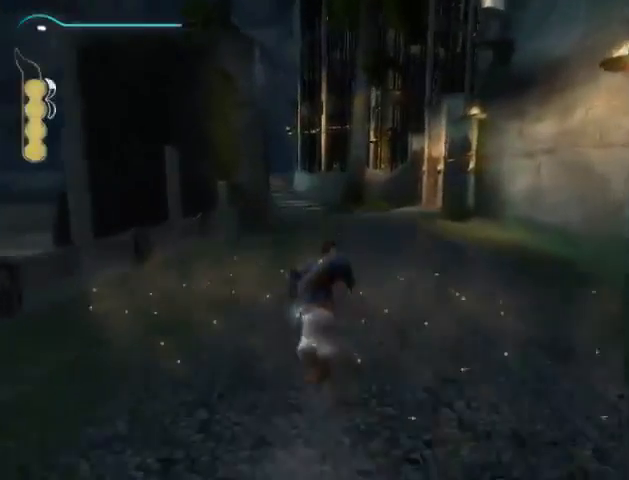
{"buttons": [], "left_stick": "up", "right_stick": "center", "events": []}
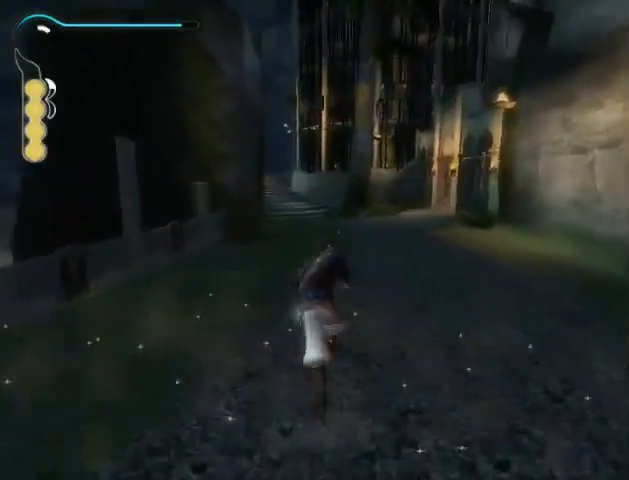
{"buttons": [], "left_stick": "up", "right_stick": "center", "events": []}
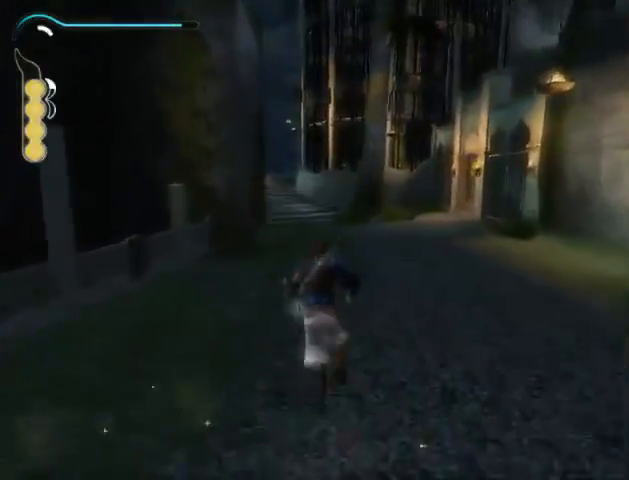
{"buttons": [], "left_stick": "up", "right_stick": "center", "events": []}
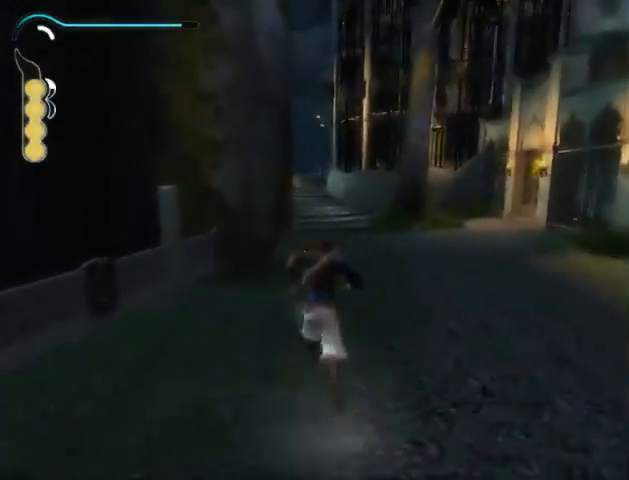
{"buttons": [], "left_stick": "up", "right_stick": "center", "events": []}
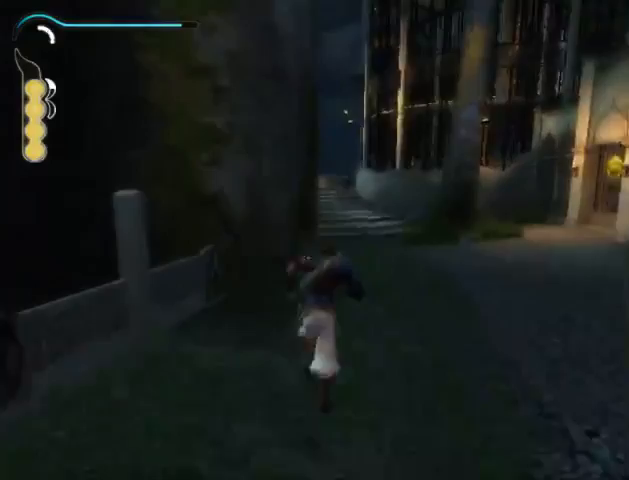
{"buttons": [], "left_stick": "up", "right_stick": "center", "events": []}
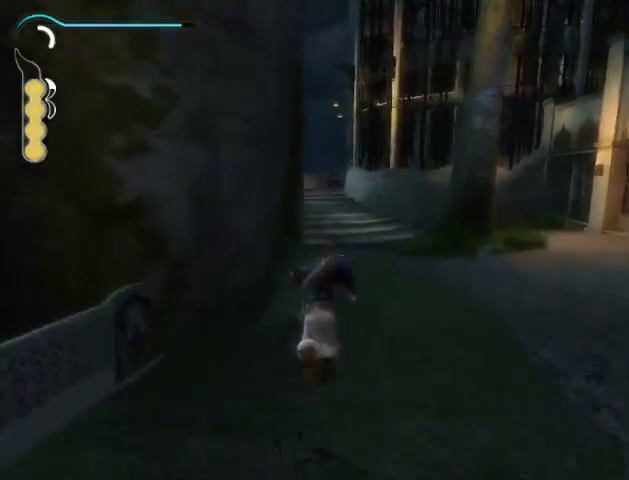
{"buttons": [], "left_stick": "up", "right_stick": "center", "events": []}
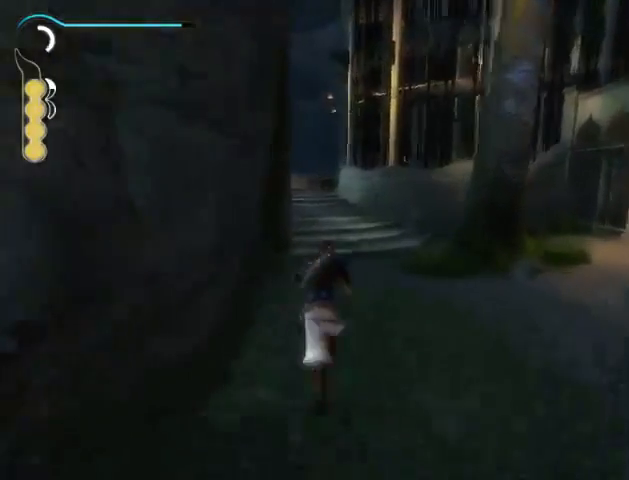
{"buttons": [], "left_stick": "up", "right_stick": "center", "events": []}
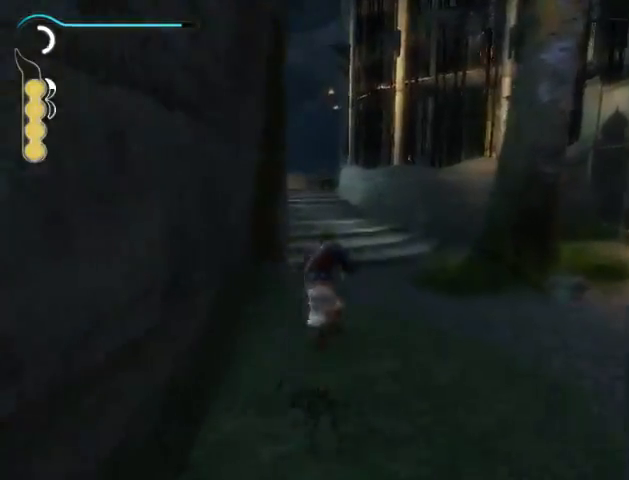
{"buttons": [], "left_stick": "up", "right_stick": "center", "events": []}
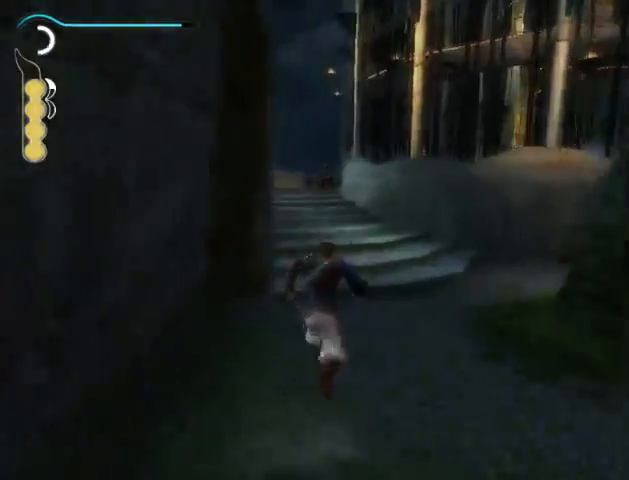
{"buttons": [], "left_stick": "up", "right_stick": "center", "events": []}
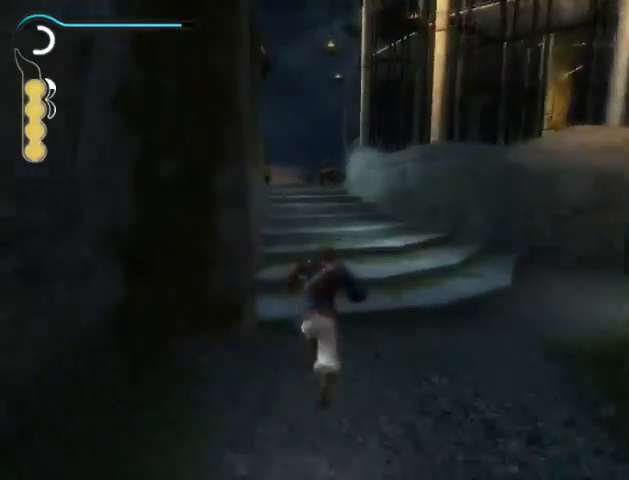
{"buttons": ["A"], "left_stick": "up", "right_stick": "center", "events": [[333, "A", "down"], [400, "A", "up"], [467, "A", "down"]]}
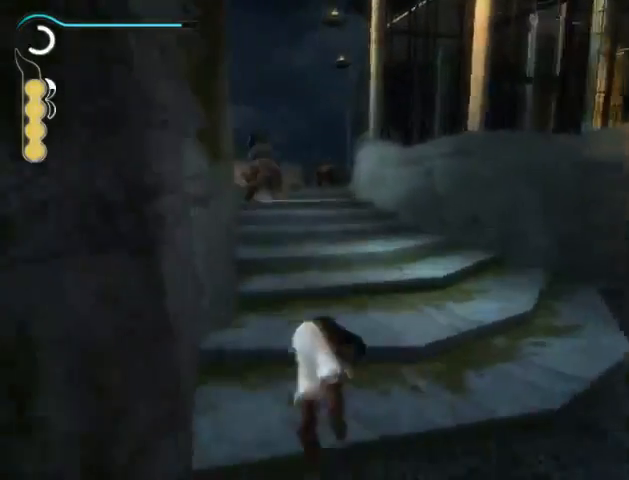
{"buttons": [], "left_stick": "up", "right_stick": "center", "events": [[33, "A", "up"], [133, "A", "down"], [167, "A", "up"], [267, "A", "down"], [333, "A", "up"], [400, "A", "down"], [467, "A", "up"]]}
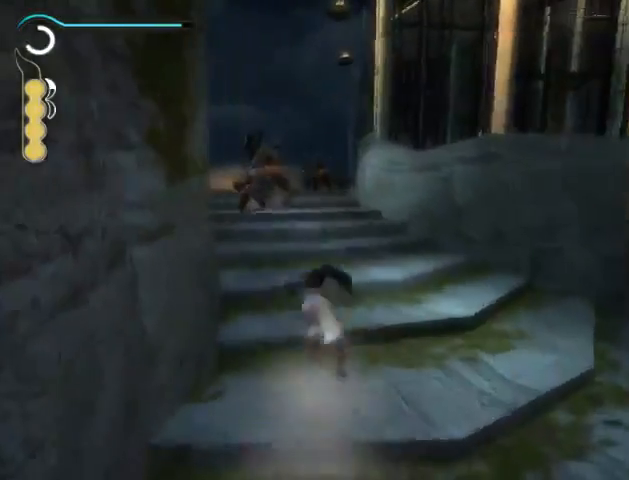
{"buttons": [], "left_stick": "up", "right_stick": "center", "events": [[33, "A", "down"], [100, "A", "up"], [167, "A", "down"], [233, "A", "up"], [300, "A", "down"], [367, "A", "up"]]}
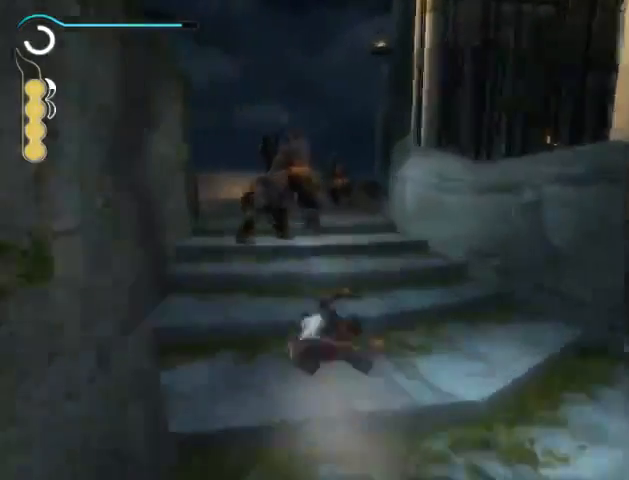
{"buttons": ["X"], "left_stick": "up", "right_stick": "center", "events": [[467, "X", "down"]]}
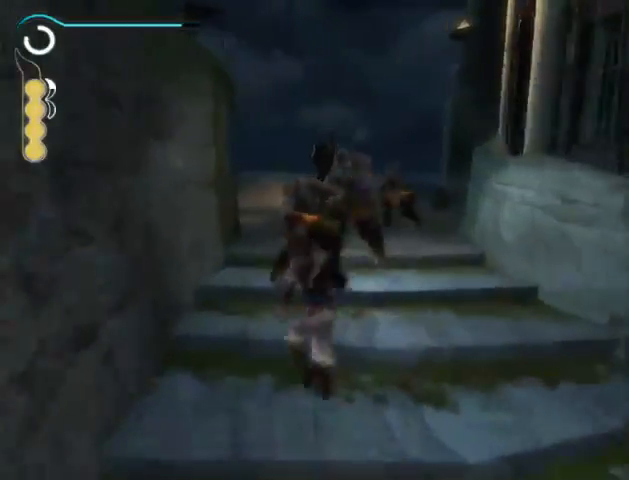
{"buttons": [], "left_stick": "down", "right_stick": "center", "events": [[33, "X", "up"], [433, "left_stick", "down"]]}
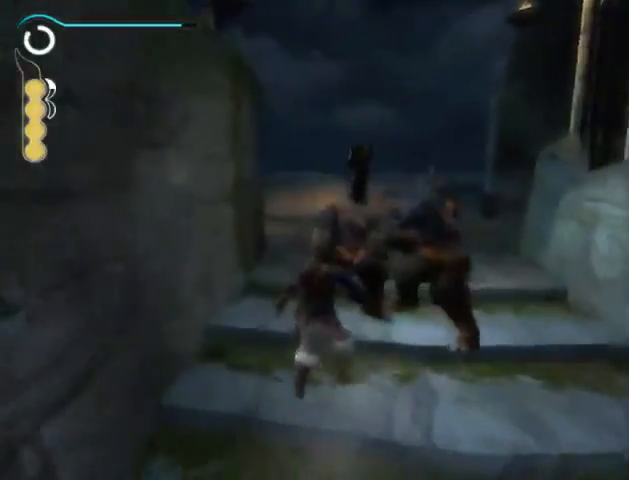
{"buttons": [], "left_stick": "down", "right_stick": "center", "events": []}
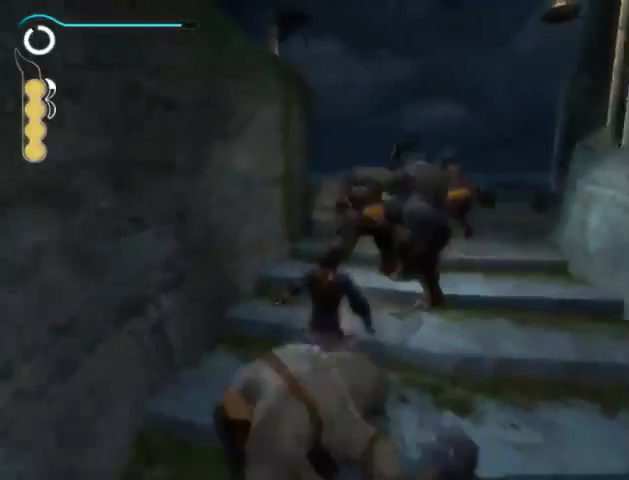
{"buttons": ["X"], "left_stick": "center", "right_stick": "down-right", "events": [[100, "A", "down"], [167, "A", "up"], [333, "left_stick", "center"], [367, "X", "down"], [433, "X", "up"], [467, "right_stick", "down-right"], [500, "X", "down"]]}
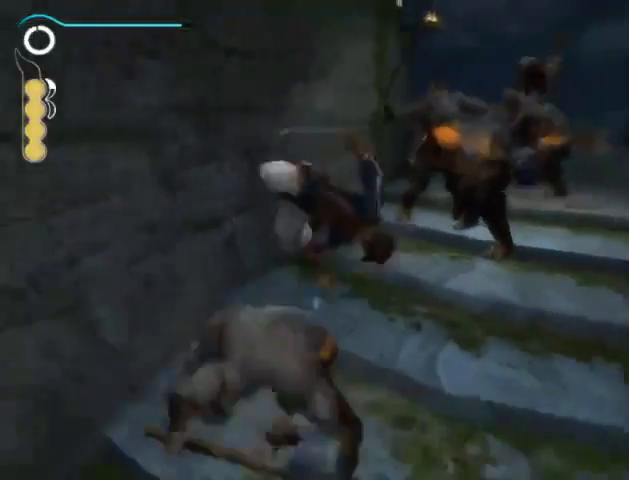
{"buttons": [], "left_stick": "center", "right_stick": "center", "events": [[67, "X", "up"], [133, "X", "down"], [200, "X", "up"], [333, "right_stick", "center"], [433, "X", "down"], [500, "X", "up"]]}
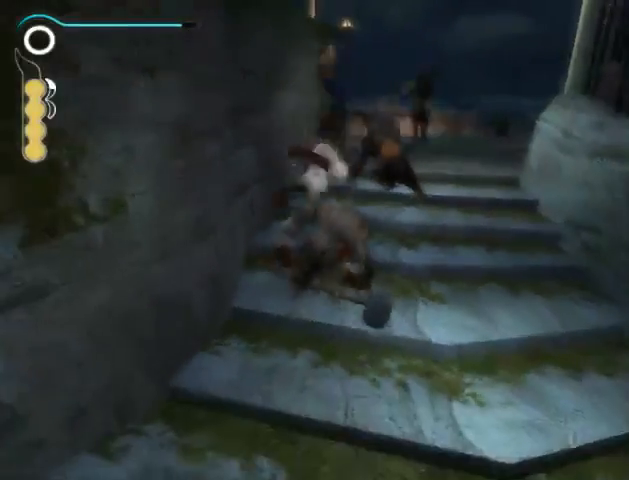
{"buttons": [], "left_stick": "center", "right_stick": "center", "events": [[67, "X", "down"], [133, "X", "up"], [200, "X", "down"], [267, "X", "up"], [367, "X", "down"], [400, "X", "up"]]}
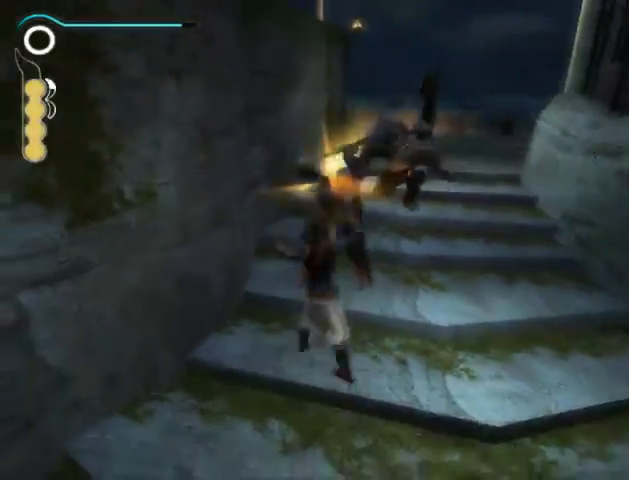
{"buttons": ["Y"], "left_stick": "up", "right_stick": "center", "events": [[133, "X", "down"], [200, "X", "up"], [233, "left_stick", "up"], [500, "Y", "down"]]}
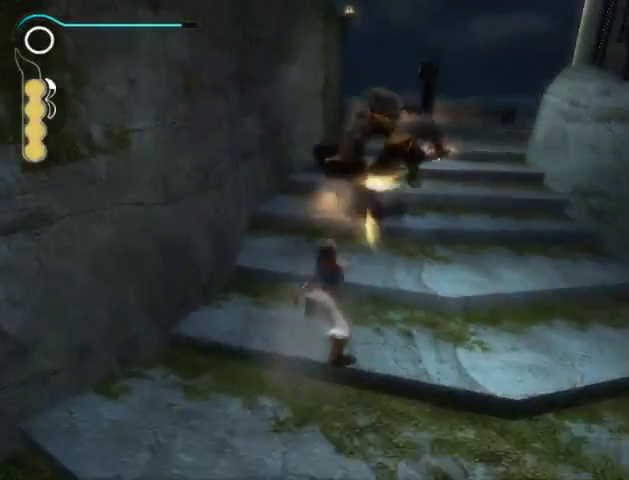
{"buttons": [], "left_stick": "up", "right_stick": "center", "events": [[67, "Y", "up"], [133, "Y", "down"], [200, "Y", "up"], [267, "Y", "down"], [333, "Y", "up"], [433, "Y", "down"], [500, "Y", "up"]]}
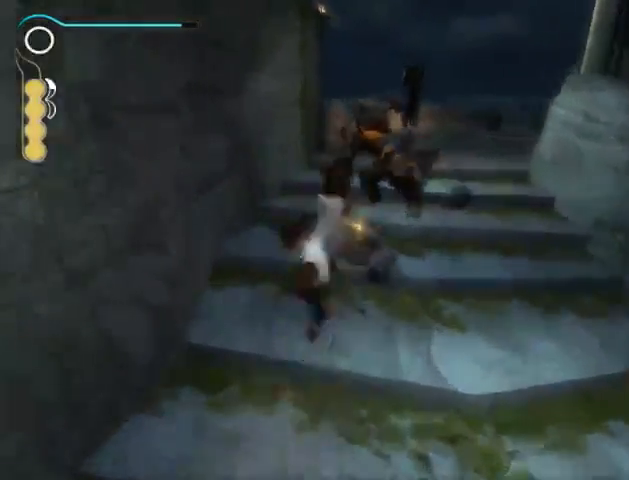
{"buttons": [], "left_stick": "center", "right_stick": "up", "events": [[33, "R2", "down"], [133, "R2", "up"], [167, "left_stick", "center"], [433, "right_stick", "up"]]}
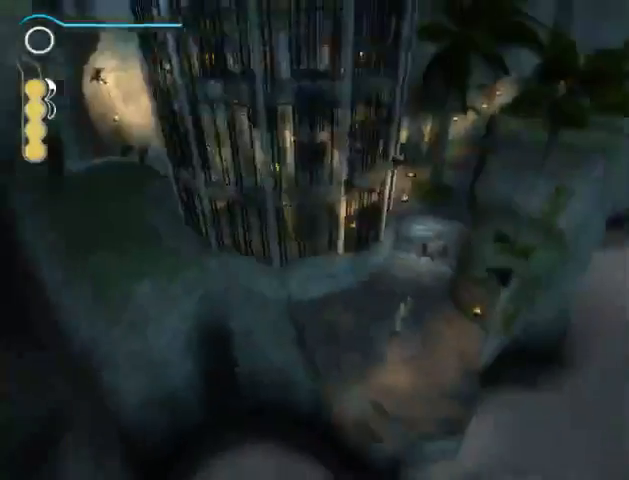
{"buttons": [], "left_stick": "center", "right_stick": "up", "events": []}